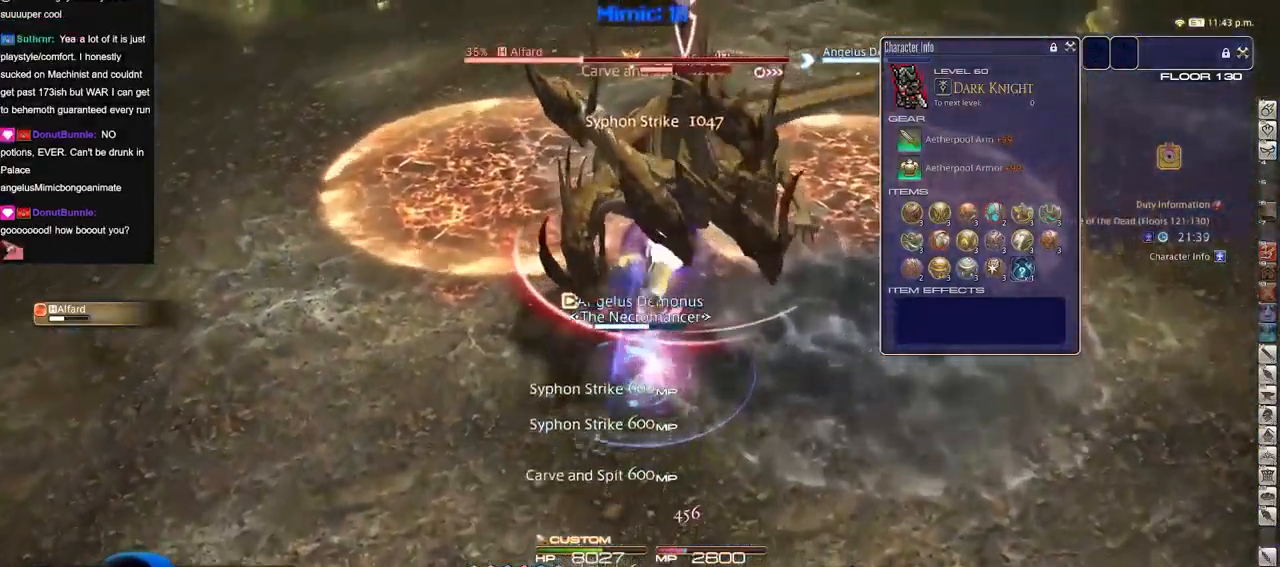
Gameplay with keyboard; each line is a JSON object with the keys held at the frame after it. "events" lists presses ("down") and releases ("up") of ".", "/", "0", "1", "2", "3", "4", "5", "6", "7", "8", "9", "a", "alt_l", "alt_r", "b", "backslash", "backspace", "c", "caps_lock", "comma", "ctrl_l", "ctrl_r", "d", "down", "e", "equals", "escape", "f", "f1", "f10", "f11", "f12", "f2", "f3", "f4", "f5", "f6", "f7", "f8", "f9", "g", "h", "i", "j", "k", "l", "lbracket", "left", "m", "minus", "n", "o", "p", "q", "quote", "r", "rbracket", "return", "right", "s", "semicolon", "shift_l", "shift_r", "space", "super", "t", "tab", "tilde", "u", "up", "v", "w", "x", "y" and "z" between this image and that frame as [ms after this image, input, new state], when the widget could be followed in between. No other keys are recorded. Mouse input is not recorded.
{"keys": ["a", "s"], "events": [[84, "return", "down"], [184, "return", "up"], [284, "lbracket", "down"], [317, "lbracket", "up"], [317, "s", "down"], [368, "a", "down"]]}
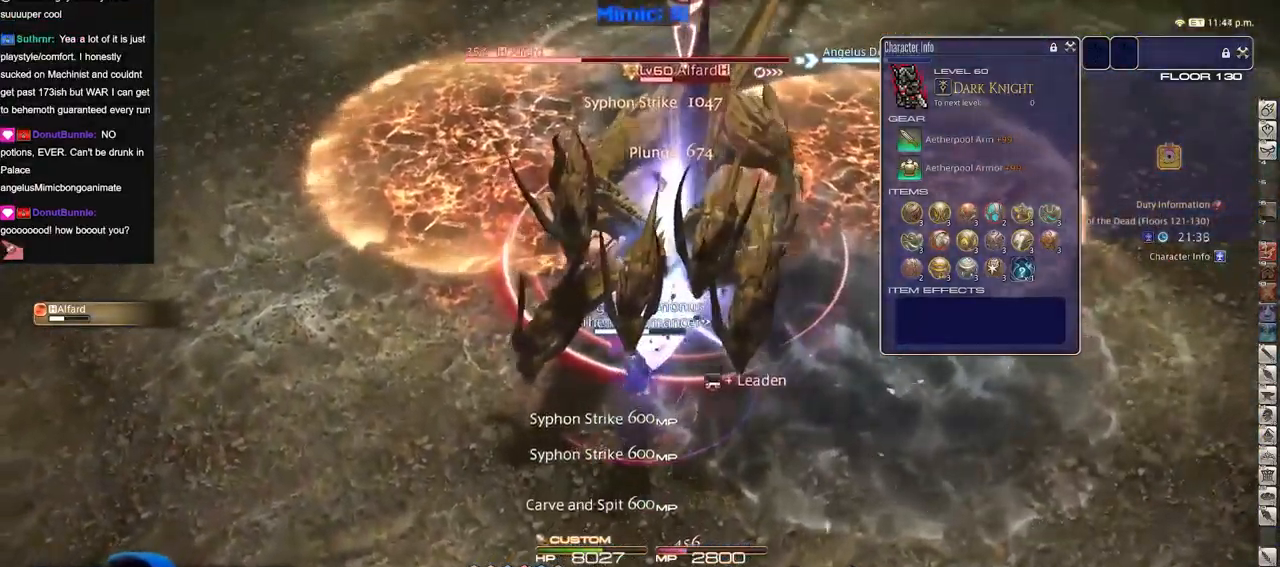
{"keys": ["3"], "events": [[50, "a", "up"], [50, "s", "up"], [150, "minus", "down"], [200, "minus", "up"], [250, "3", "down"], [300, "3", "up"], [300, "minus", "down"], [334, "3", "down"], [334, "minus", "up"], [434, "3", "up"], [484, "3", "down"]]}
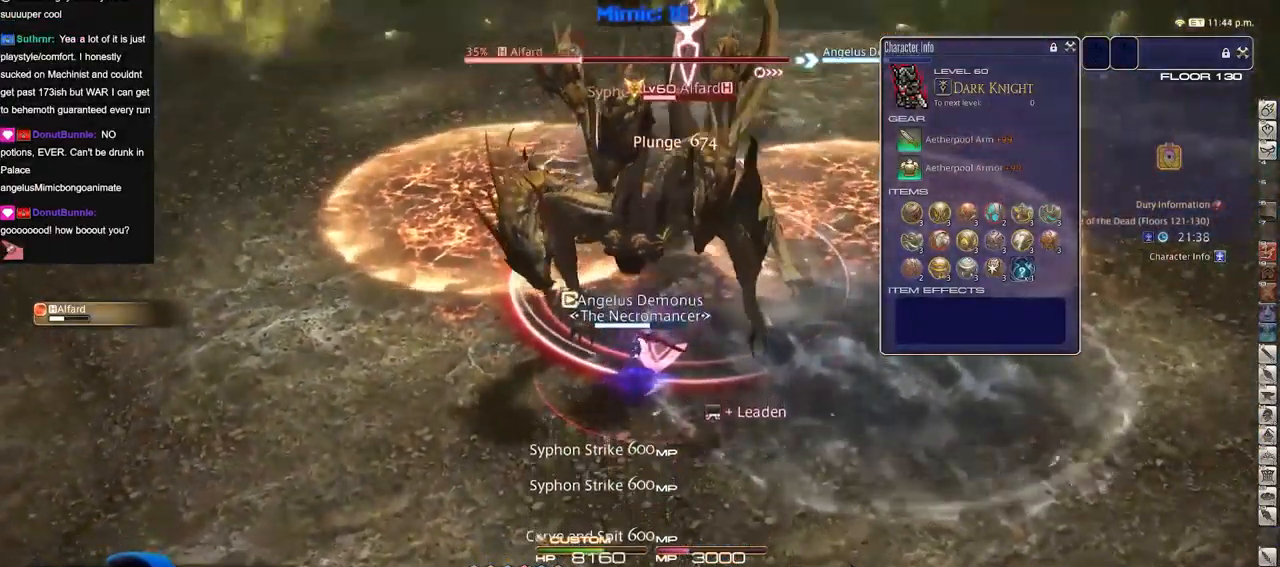
{"keys": ["return", "s"], "events": [[34, "3", "up"], [117, "3", "down"], [167, "3", "up"], [301, "a", "down"], [368, "s", "down"], [401, "a", "up"], [501, "return", "down"]]}
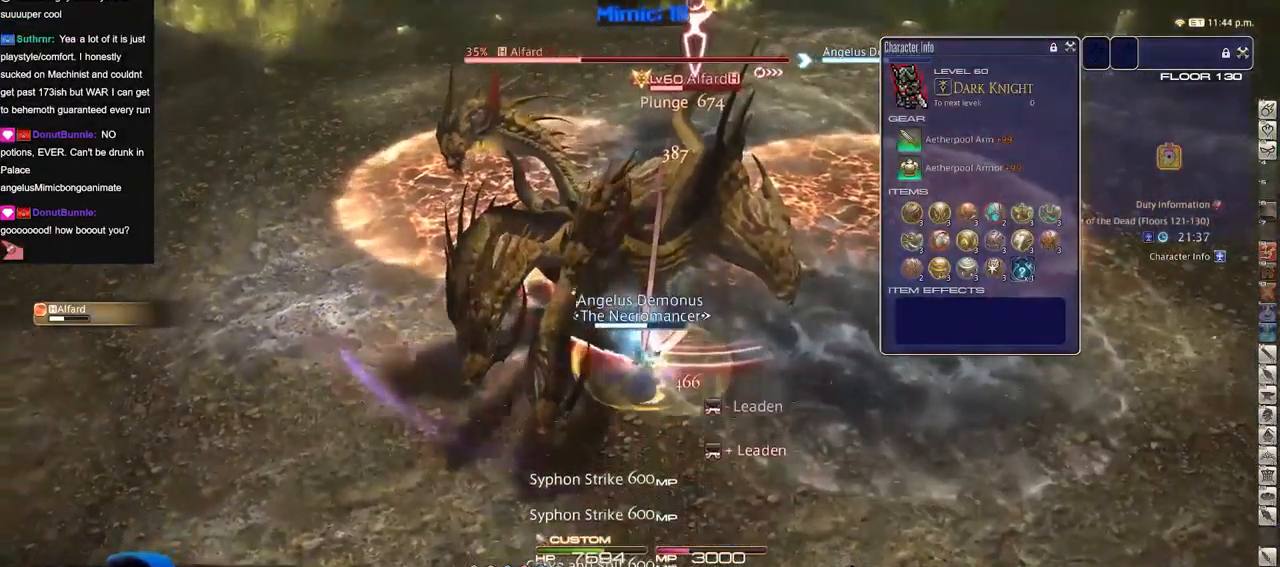
{"keys": ["3", "alt_r"], "events": [[83, "return", "up"], [83, "s", "up"], [183, "alt_r", "down"], [234, "3", "down"], [284, "3", "up"], [367, "3", "down"]]}
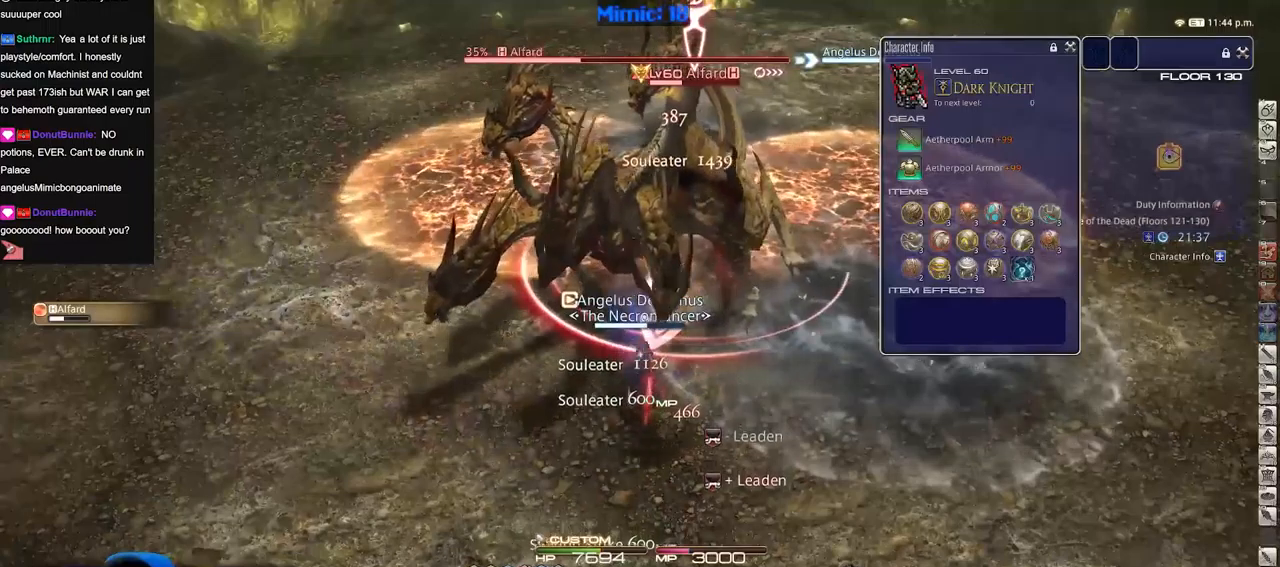
{"keys": [], "events": [[16, "3", "up"], [16, "alt_r", "up"], [50, "return", "down"], [150, "return", "up"], [200, "return", "down"], [283, "return", "up"], [383, "p", "down"], [484, "p", "up"]]}
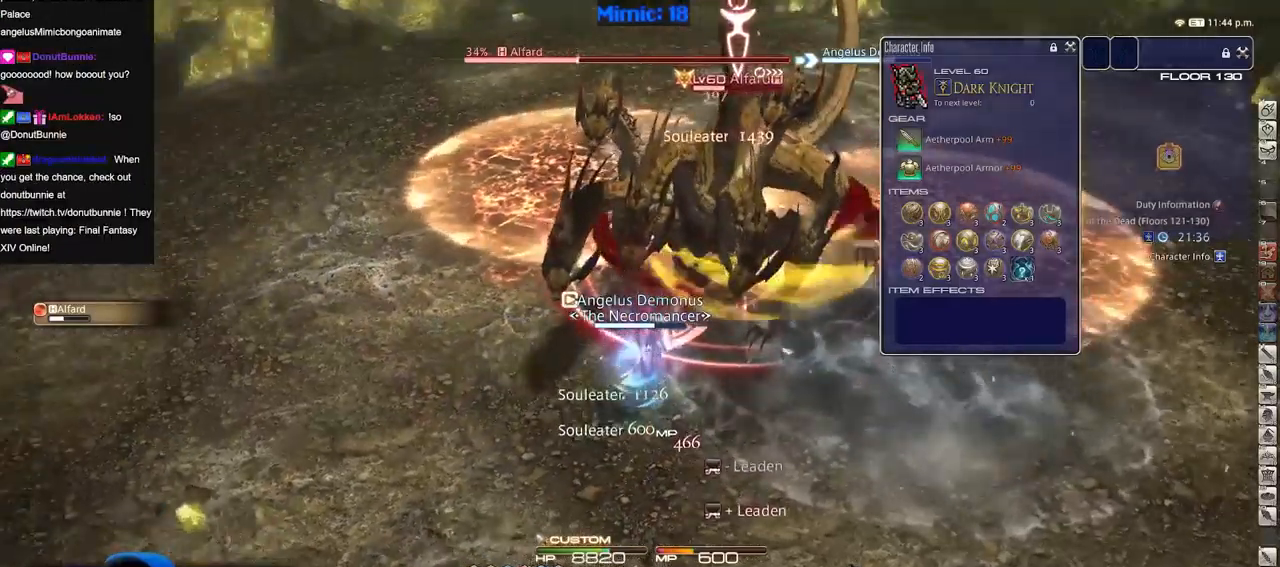
{"keys": ["a", "rbracket", "w"], "events": [[34, "p", "down"], [117, "p", "up"], [217, "lbracket", "down"], [301, "lbracket", "up"], [401, "rbracket", "down"], [451, "a", "down"], [451, "rbracket", "up"], [451, "w", "down"], [501, "rbracket", "down"]]}
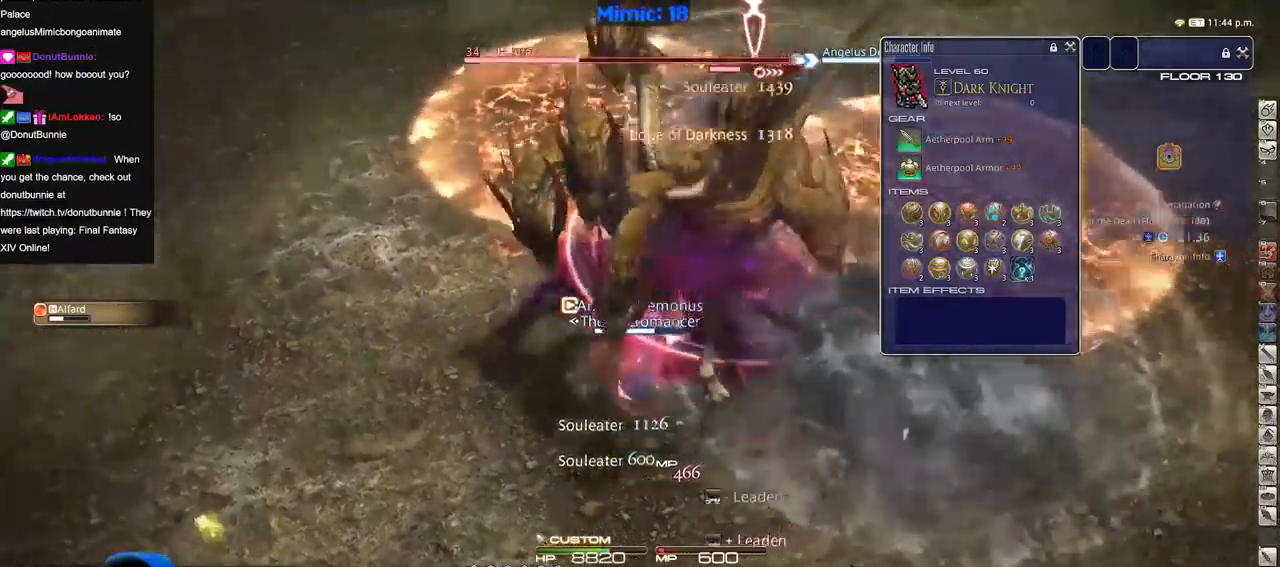
{"keys": [], "events": [[50, "a", "up"], [50, "w", "up"], [83, "rbracket", "up"], [133, "rbracket", "down"], [133, "w", "down"], [183, "rbracket", "up"], [233, "w", "up"], [317, "w", "down"], [367, "w", "up"], [417, "minus", "down"], [417, "p", "down"], [467, "minus", "up"], [467, "p", "up"]]}
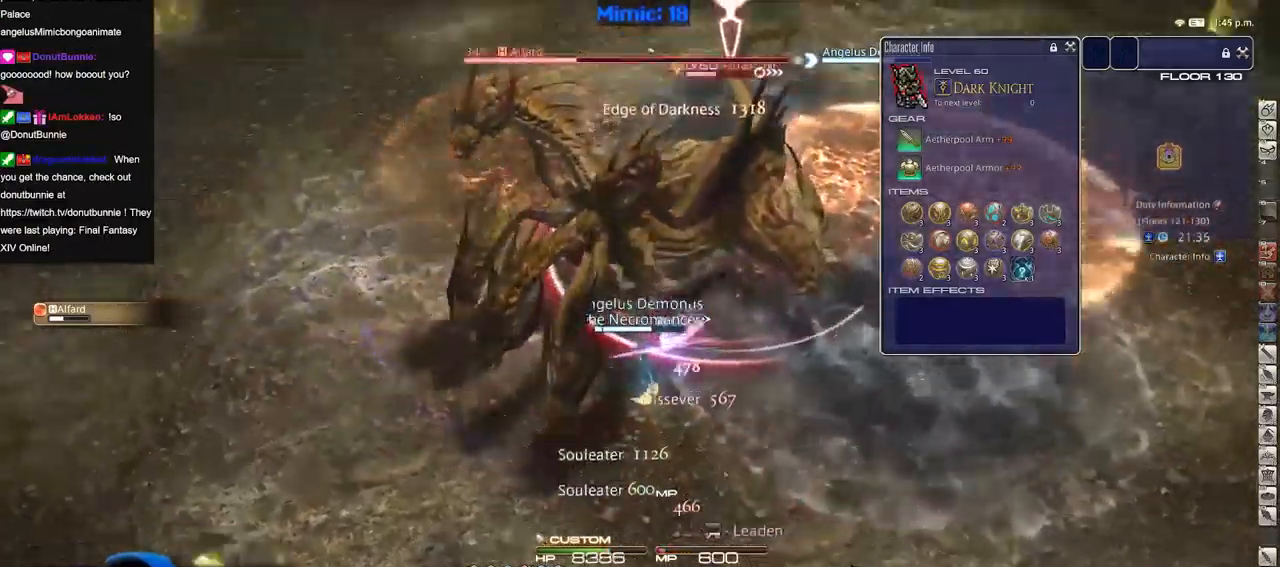
{"keys": [], "events": [[150, "1", "down"], [184, "1", "up"], [250, "1", "down"], [334, "1", "up"], [334, "rbracket", "down"], [434, "rbracket", "up"]]}
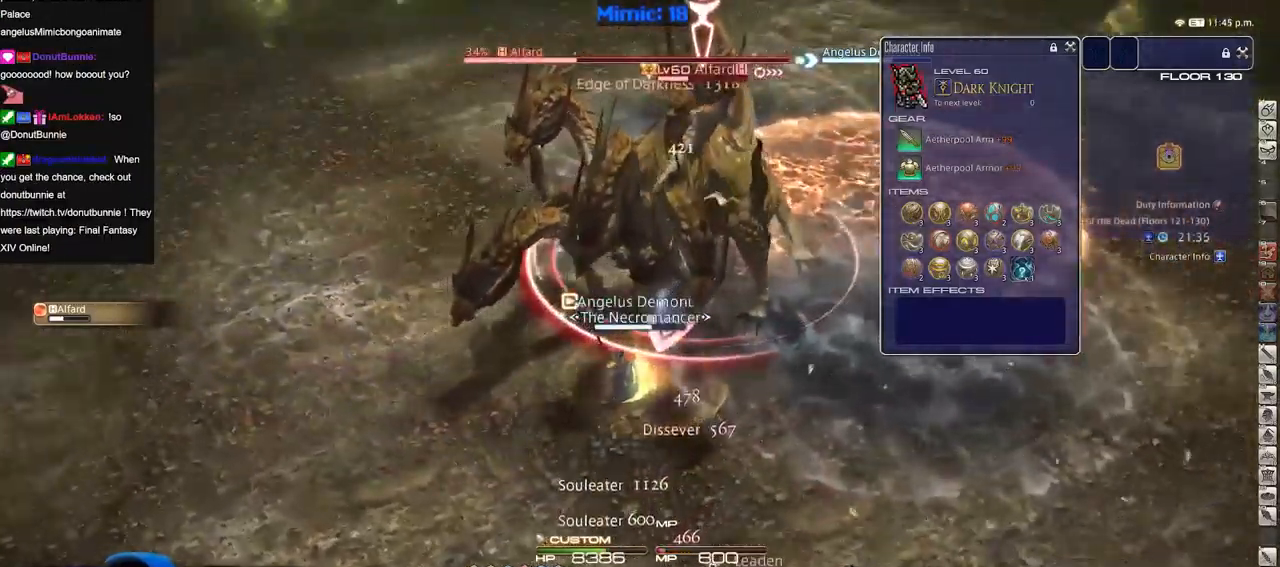
{"keys": ["p"], "events": [[167, "return", "down"], [267, "return", "up"], [300, "p", "down"], [450, "p", "up"], [500, "p", "down"]]}
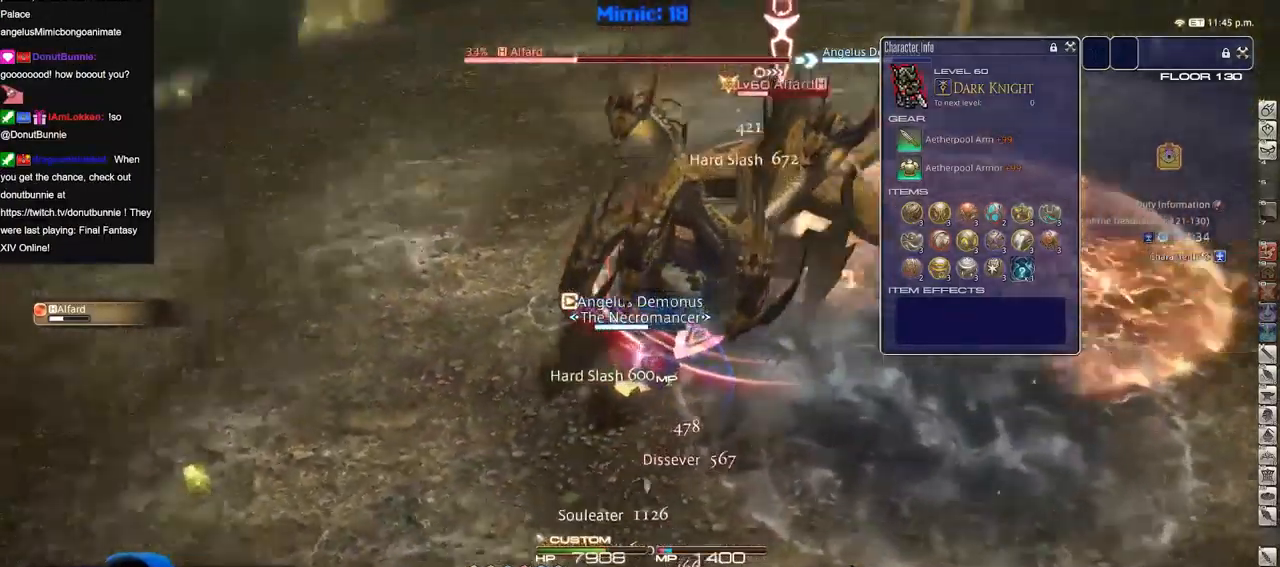
{"keys": ["lbracket", "p"], "events": [[134, "p", "up"], [234, "p", "down"], [317, "p", "up"], [367, "p", "down"], [417, "lbracket", "down"]]}
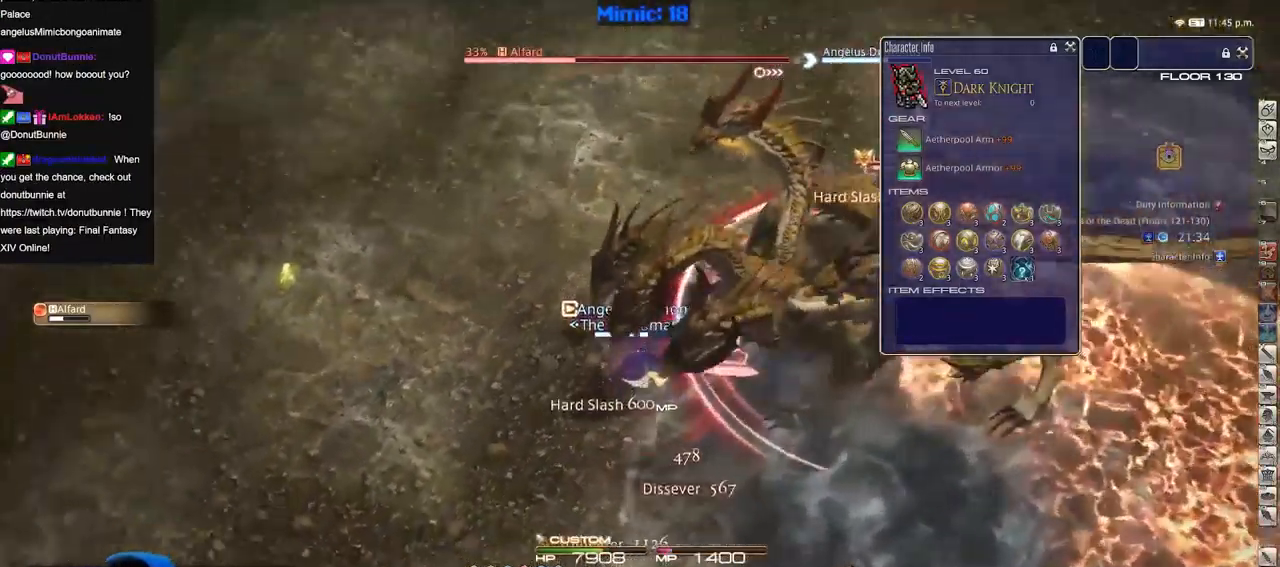
{"keys": ["a"], "events": [[16, "lbracket", "up"], [16, "p", "up"], [200, "rbracket", "down"], [300, "rbracket", "up"], [383, "rbracket", "down"], [434, "rbracket", "up"], [484, "a", "down"]]}
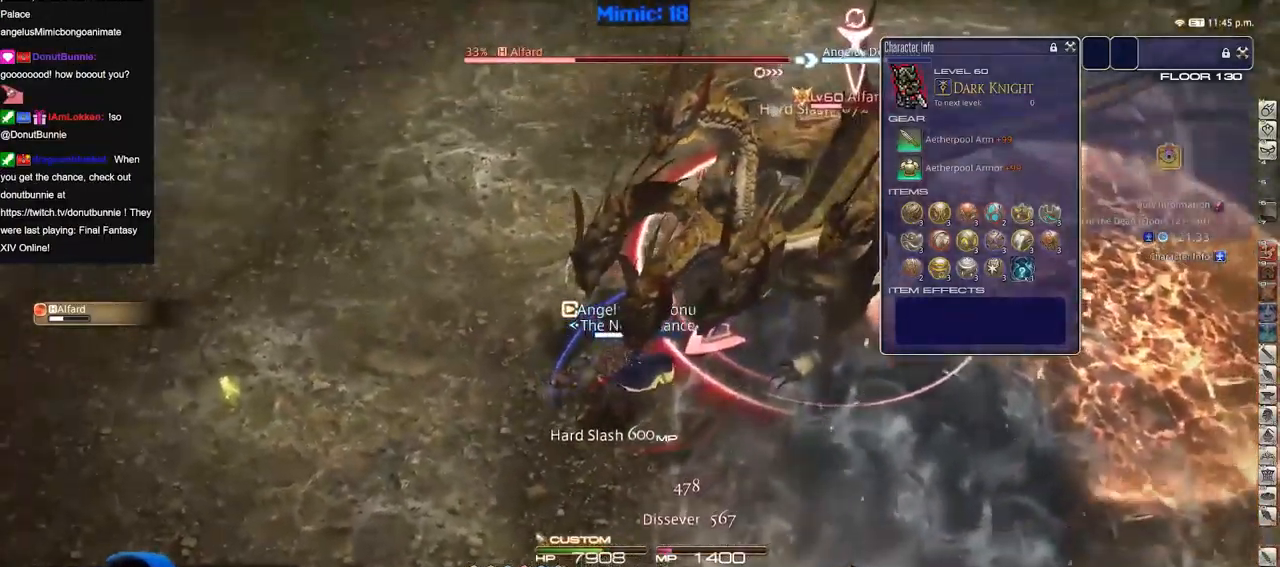
{"keys": ["2", "rbracket"], "events": [[34, "rbracket", "down"], [67, "a", "up"], [117, "a", "down"], [117, "rbracket", "up"], [117, "w", "down"], [167, "rbracket", "down"], [217, "a", "up"], [217, "w", "up"], [267, "rbracket", "up"], [301, "minus", "down"], [301, "rbracket", "down"], [401, "2", "down"], [401, "minus", "up"], [401, "rbracket", "up"], [451, "2", "up"], [451, "rbracket", "down"], [501, "2", "down"]]}
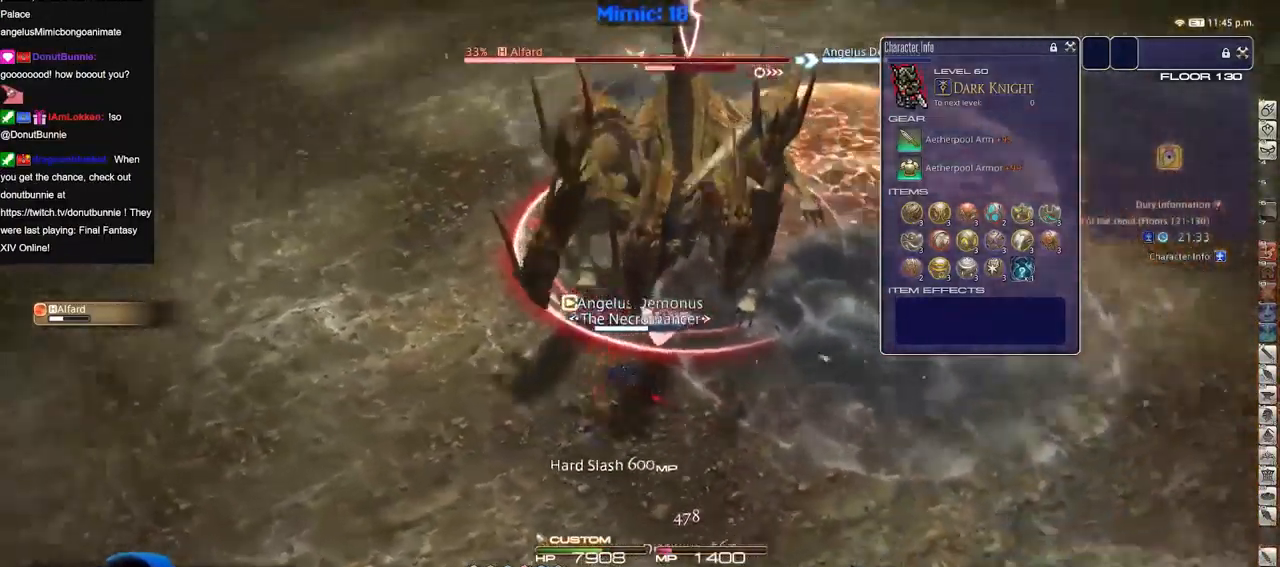
{"keys": ["p"], "events": [[66, "2", "up"], [117, "2", "down"], [217, "2", "up"], [217, "p", "down"], [217, "rbracket", "up"], [400, "minus", "down"], [450, "minus", "up"]]}
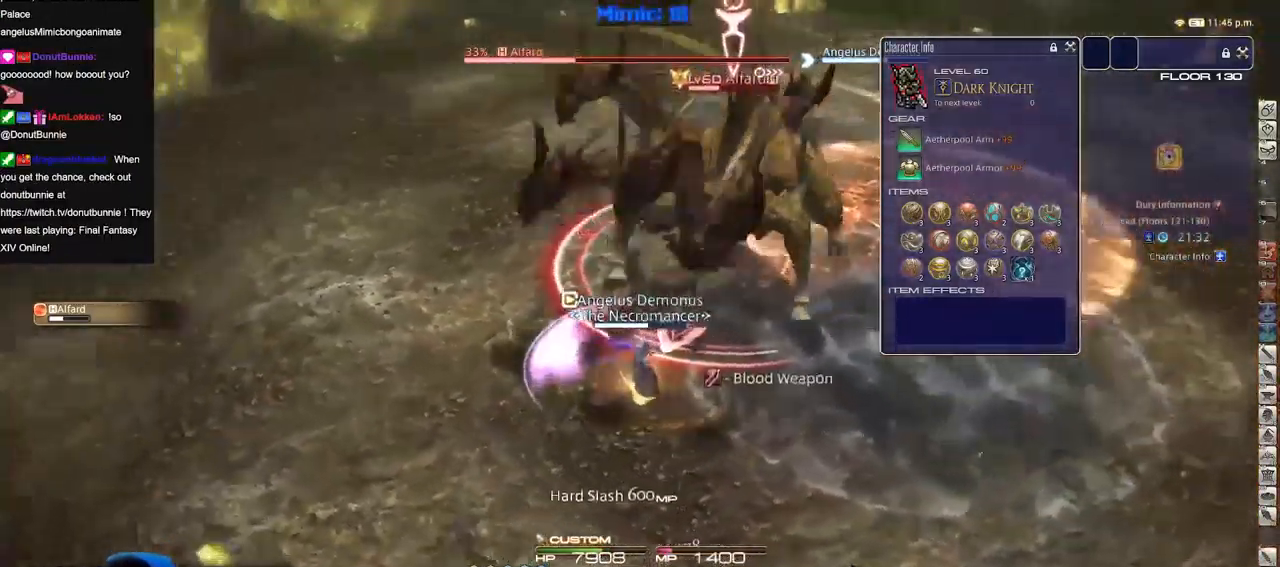
{"keys": ["lbracket", "p"], "events": [[234, "p", "up"], [367, "p", "down"], [417, "lbracket", "down"]]}
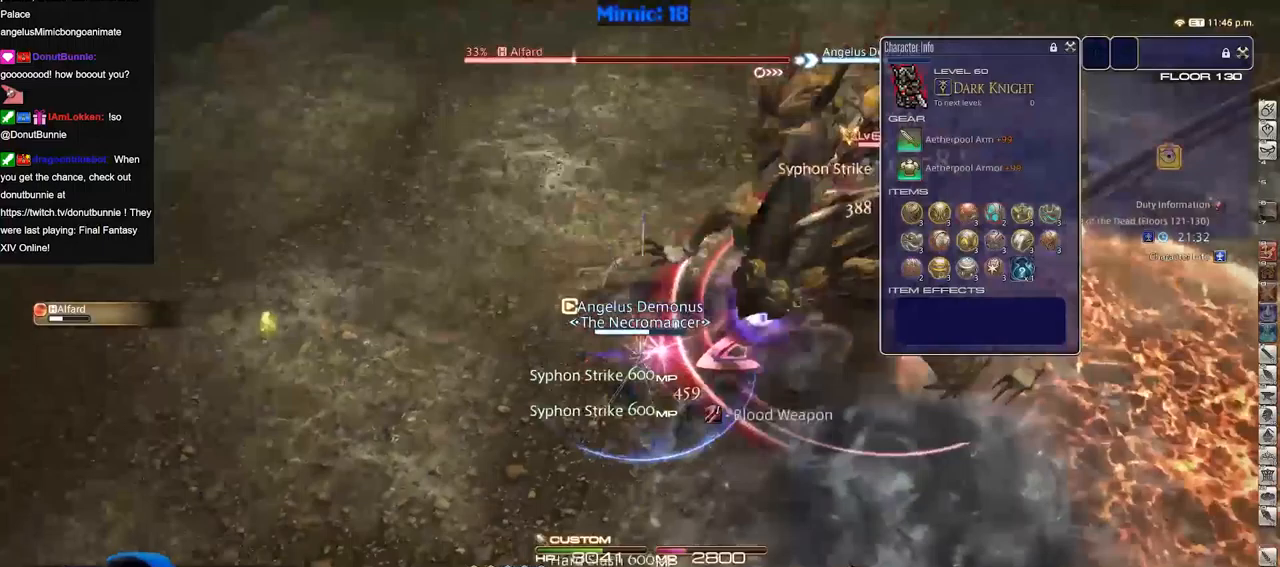
{"keys": ["lbracket", "rbracket"], "events": [[17, "lbracket", "up"], [17, "p", "up"], [434, "rbracket", "down"], [484, "lbracket", "down"]]}
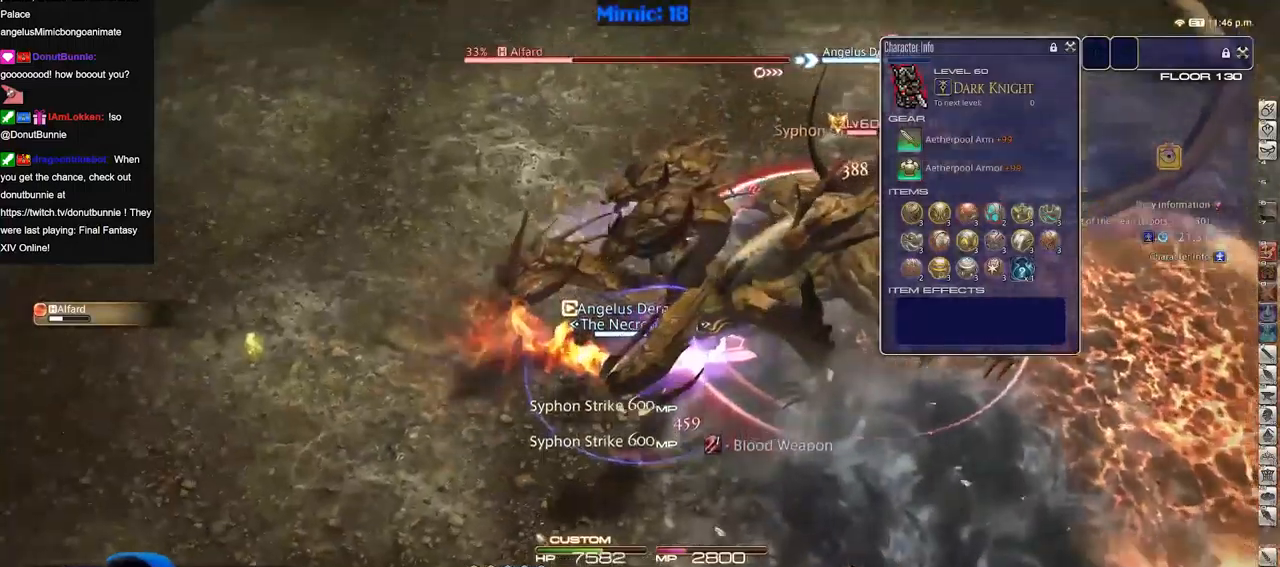
{"keys": ["a", "minus", "p", "w"], "events": [[83, "lbracket", "up"], [233, "rbracket", "up"], [417, "a", "down"], [467, "minus", "down"], [467, "p", "down"], [467, "w", "down"]]}
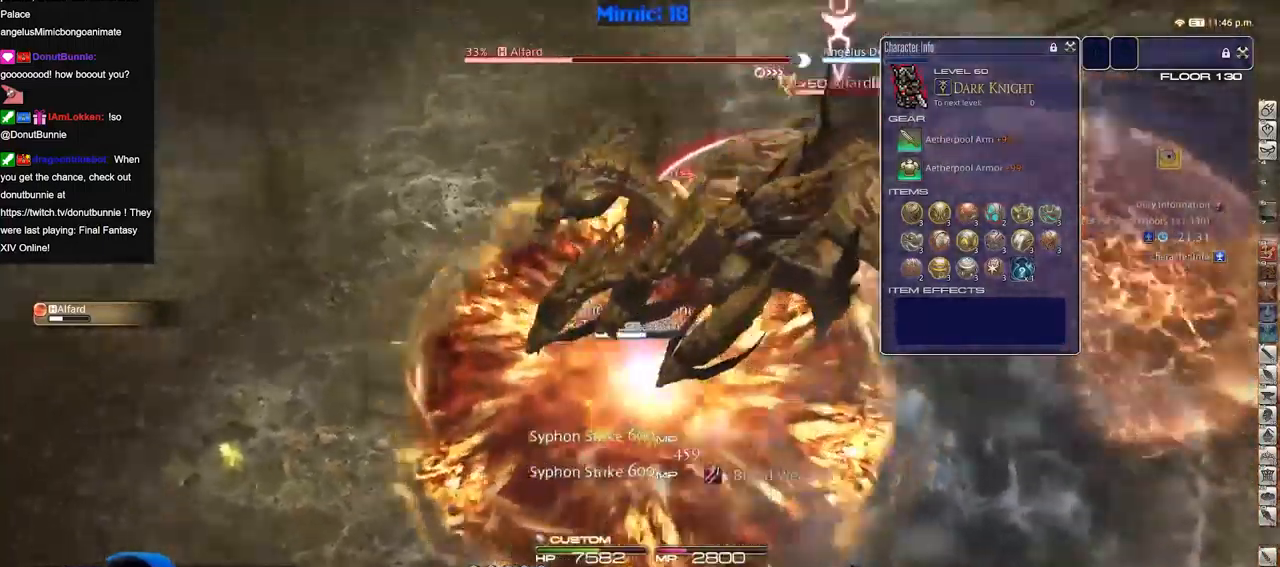
{"keys": ["w"], "events": [[17, "minus", "up"], [50, "a", "up"], [50, "p", "up"], [100, "p", "down"], [150, "minus", "down"], [201, "3", "down"], [201, "minus", "up"], [201, "p", "up"], [301, "3", "up"], [334, "3", "down"], [434, "3", "up"]]}
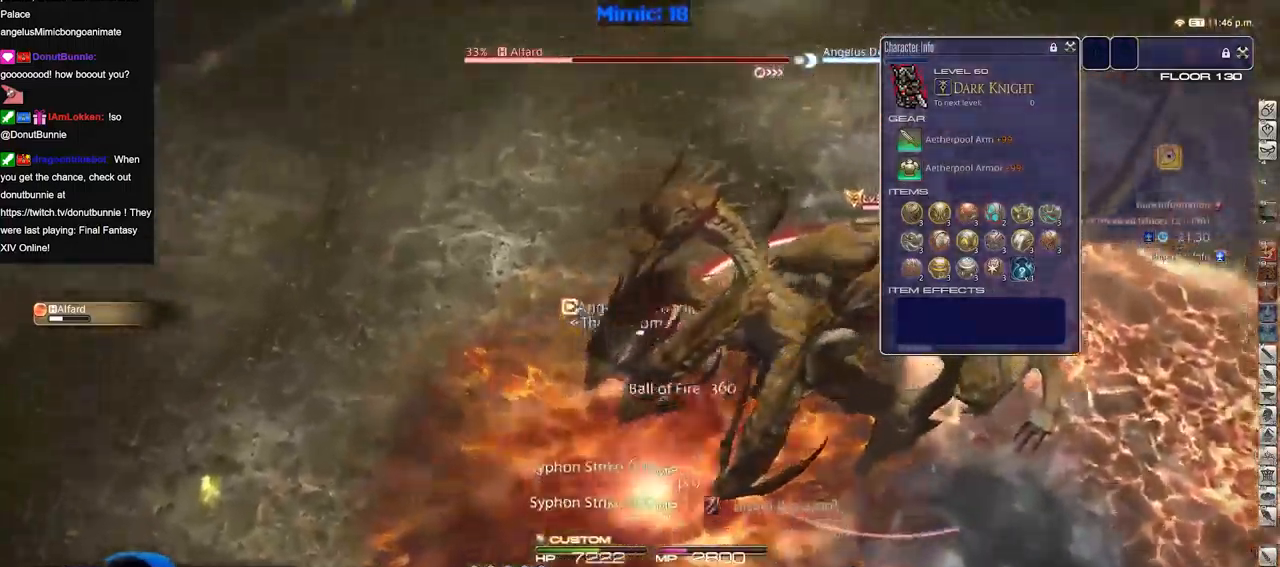
{"keys": ["a", "rbracket", "w"], "events": [[33, "3", "down"], [33, "rbracket", "down"], [117, "3", "up"], [217, "a", "down"], [450, "return", "down"], [500, "return", "up"]]}